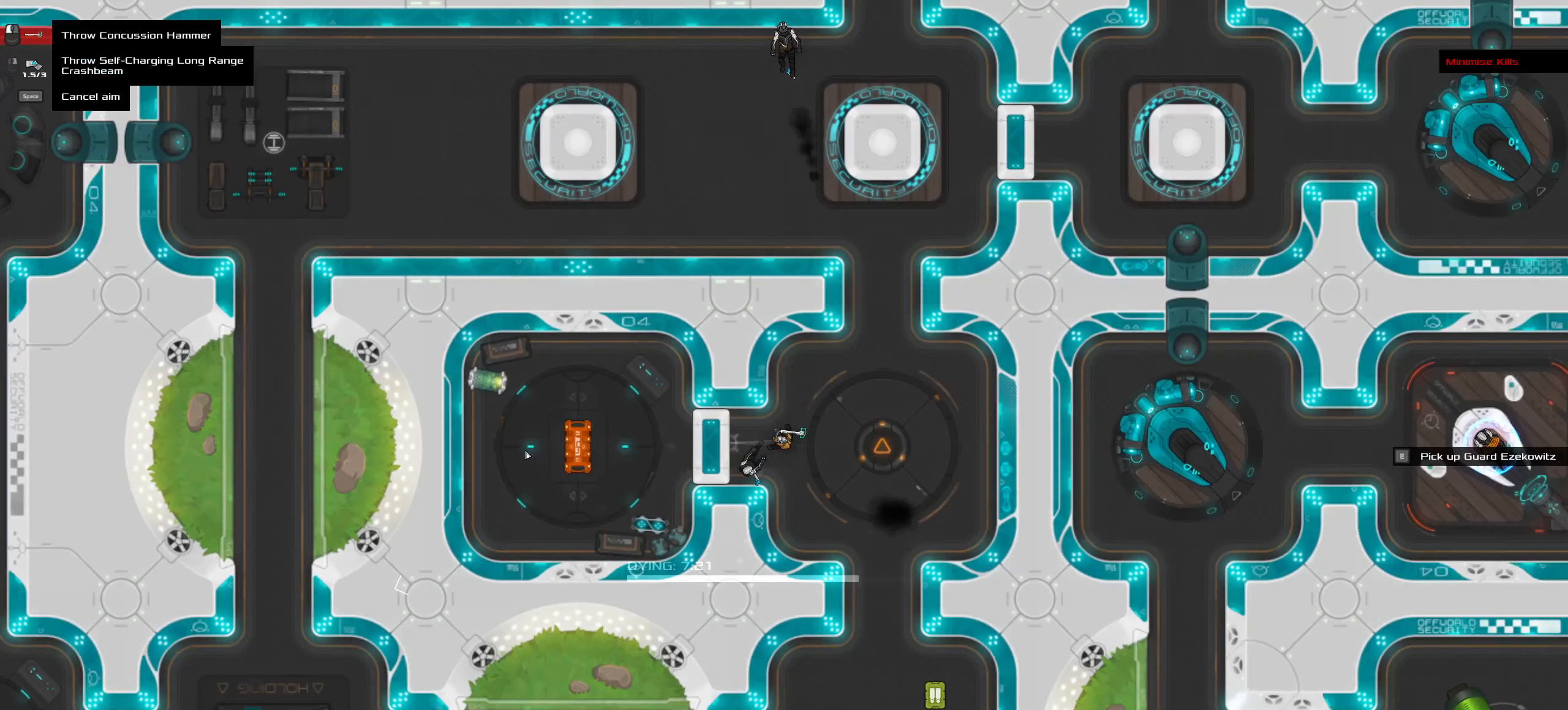
Gameplay with keyboard and mouse; each line is a JSON object with the keys and mouse buttons held at the frame after it. "events" lists presses ("down") and releases ("up") of ".", "/", "0", "1", "2", "3", "4", "5", "6", "7", "8", "9", "a", "alt_l", "alt_r", "b", "backslash", "backspace", "c", "caps_lock", "comma", "ctrl_l", "ctrl_r", "d", "down", "e", "equals", "f", "g", "h", "i", "j", "k", "l", "lbracket", "left", "m", "minus", "n", "o", "p", "q", "r", "rbracket", "return", "right", "s", "semicolon", "shift_l", "shift_r", "space", "super", "t", "tab", "tilde", "u", "up", "v", "w", "x", "y", "z", "mouse_left", "mouse_wheel" and "mouse_right" between this image and that frame as [ms after this image, input, new state], when the widget could be followed in between. "mouse_left", "mouse_wheel", "mouse_right" = the "left", "wheel", "right" buttons of the "mouse" list. No other keys are recorded. "wheel" means that the mouse wheel is clicked or scrolled. Not read: mouse_move quote.
{"keys": ["ctrl_l"], "mouse": []}
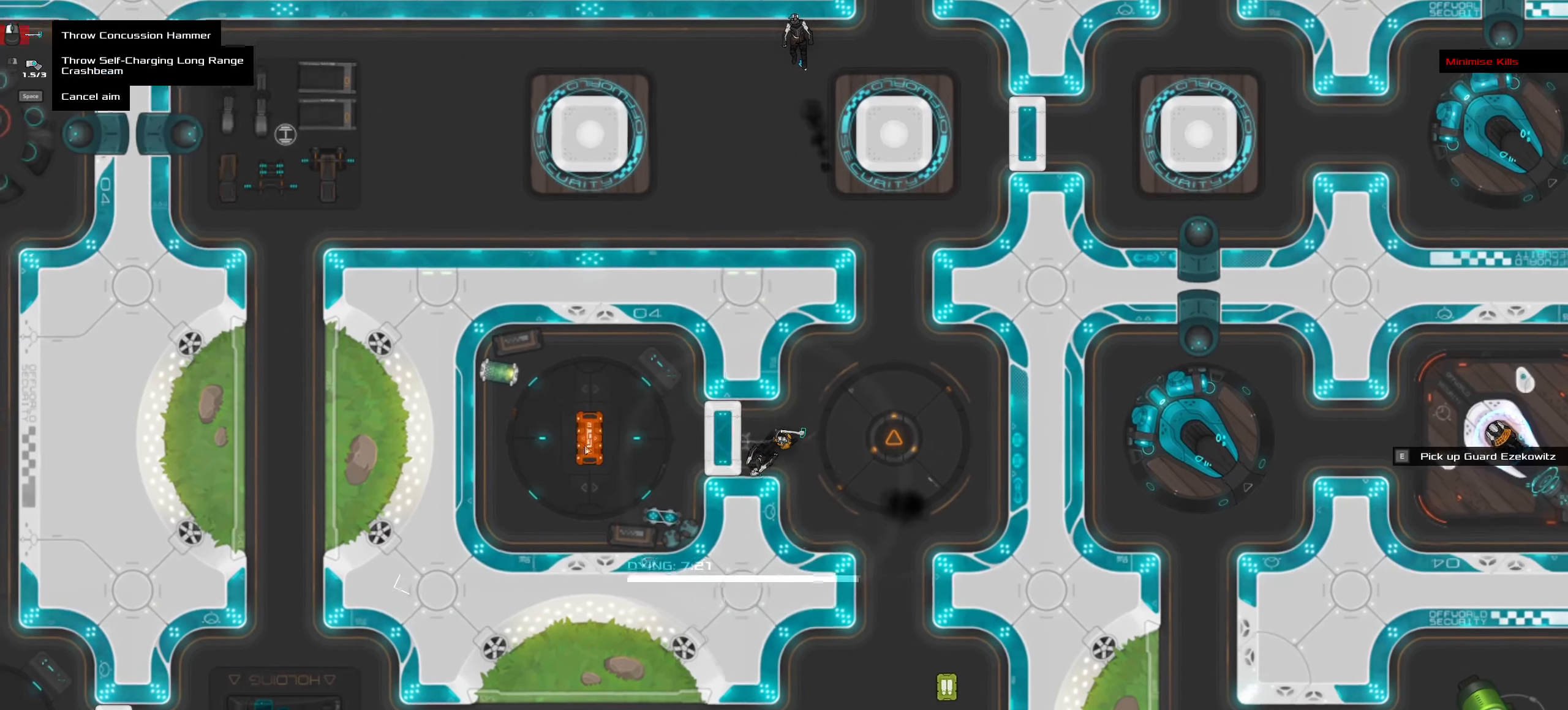
{"keys": ["ctrl_l"], "mouse": []}
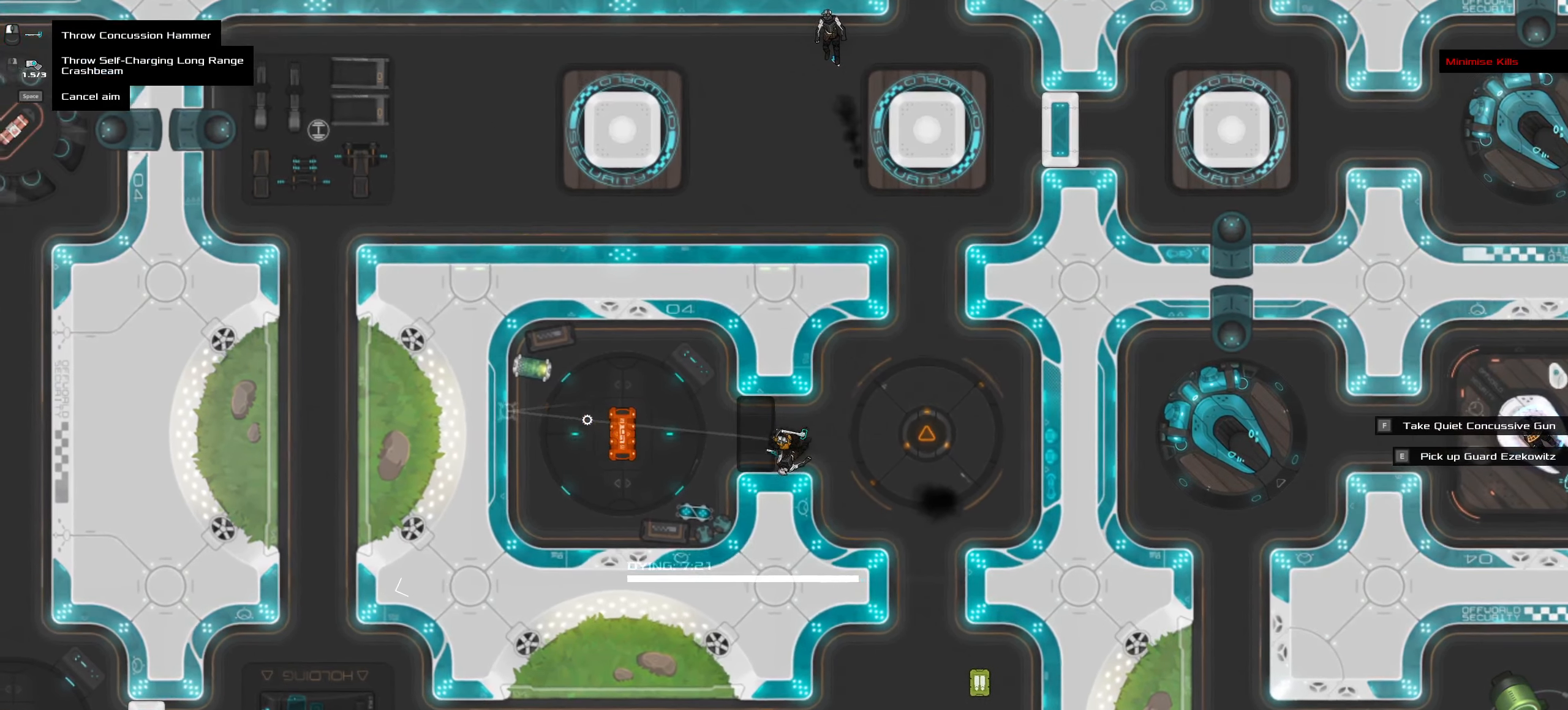
{"keys": ["ctrl_l"], "mouse": []}
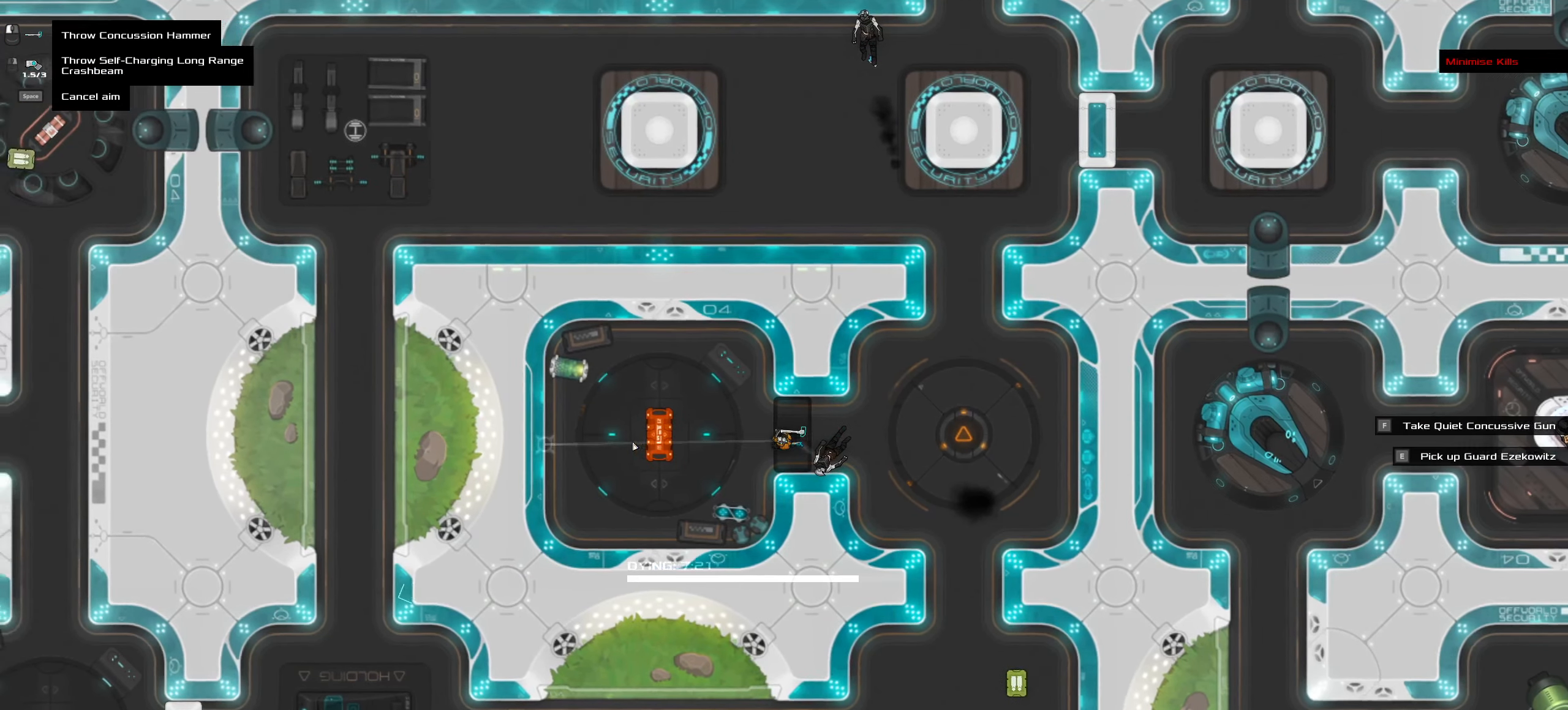
{"keys": ["ctrl_l"], "mouse": []}
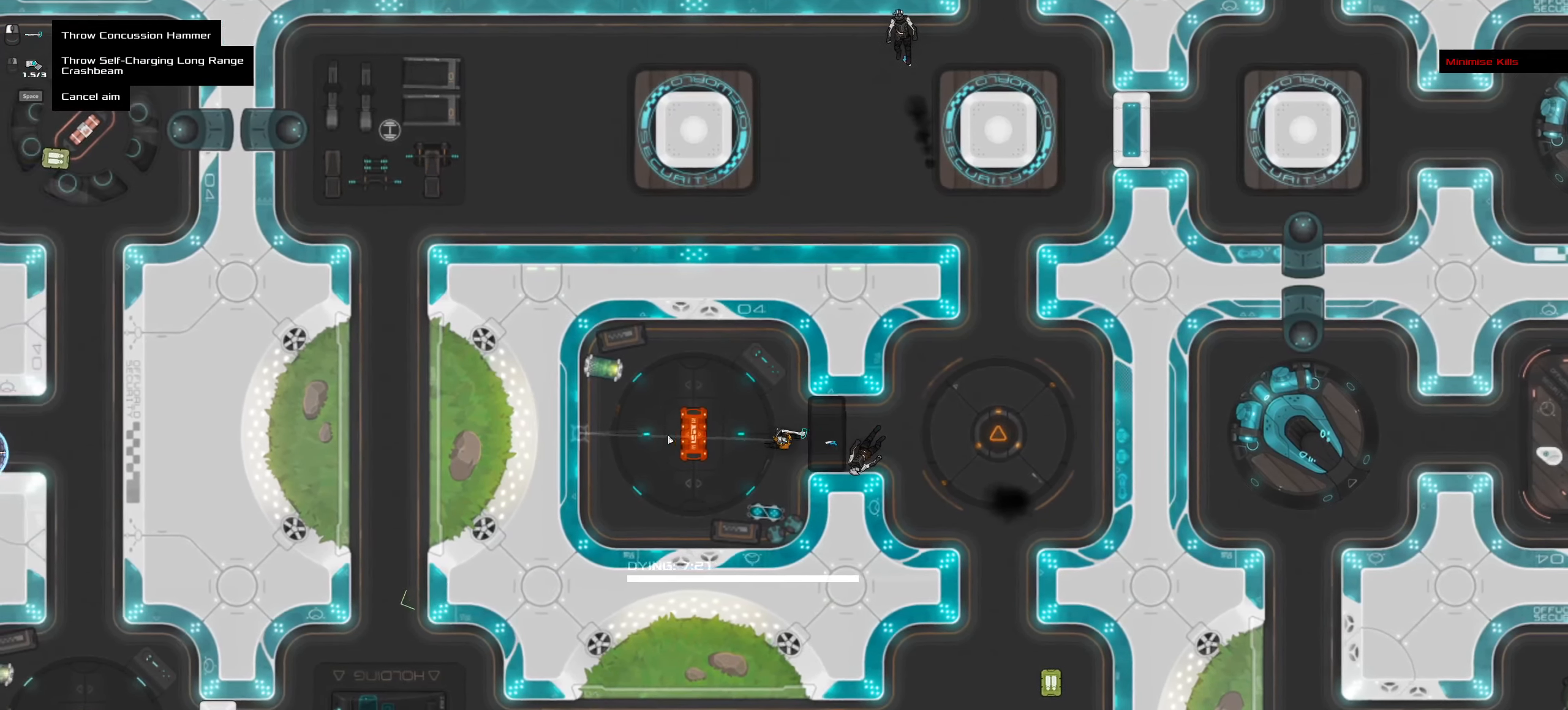
{"keys": ["ctrl_l"], "mouse": [], "events": [[17, "l", "down"], [117, "l", "up"], [350, "semicolon", "down"], [417, "semicolon", "up"]]}
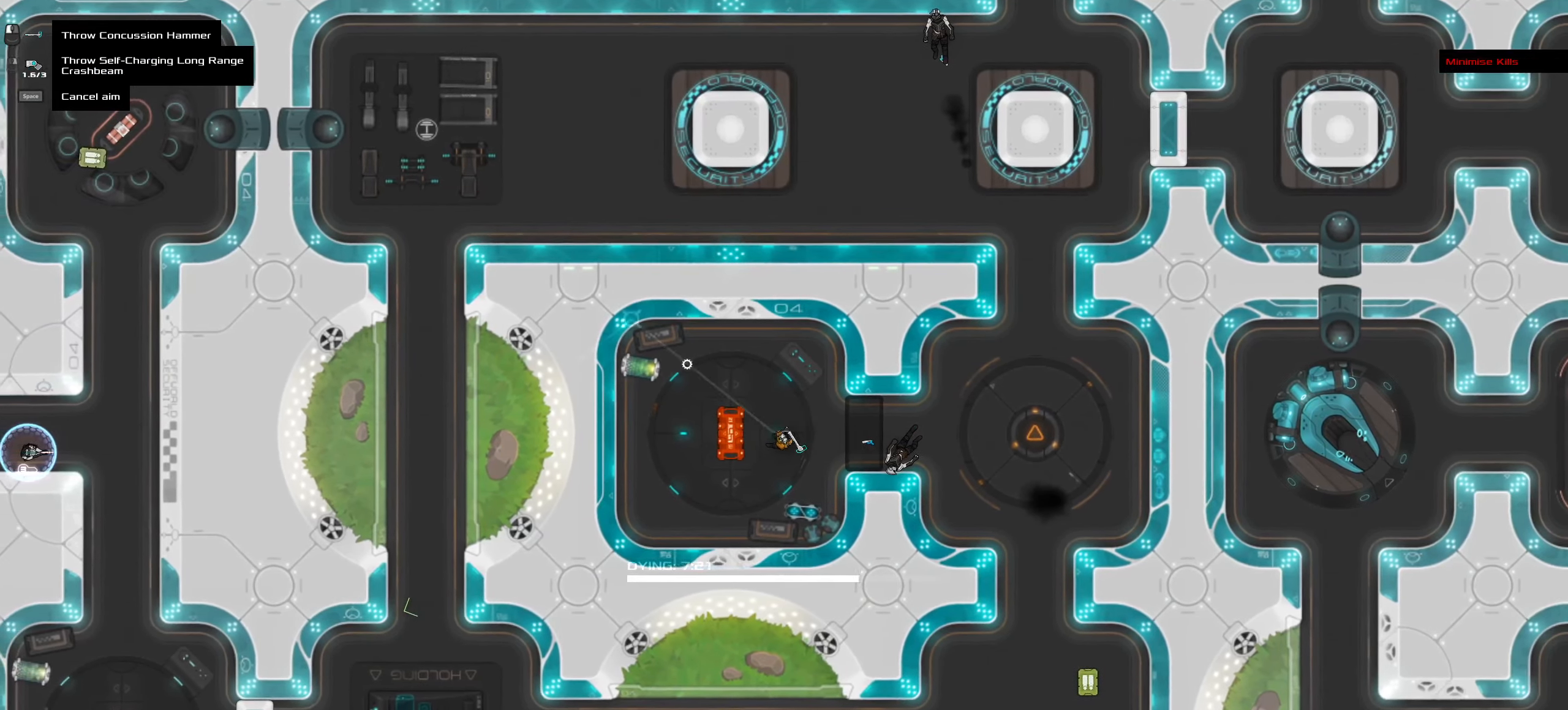
{"keys": [], "mouse": [], "events": [[233, "space", "down"], [316, "ctrl_l", "up"], [366, "space", "up"]]}
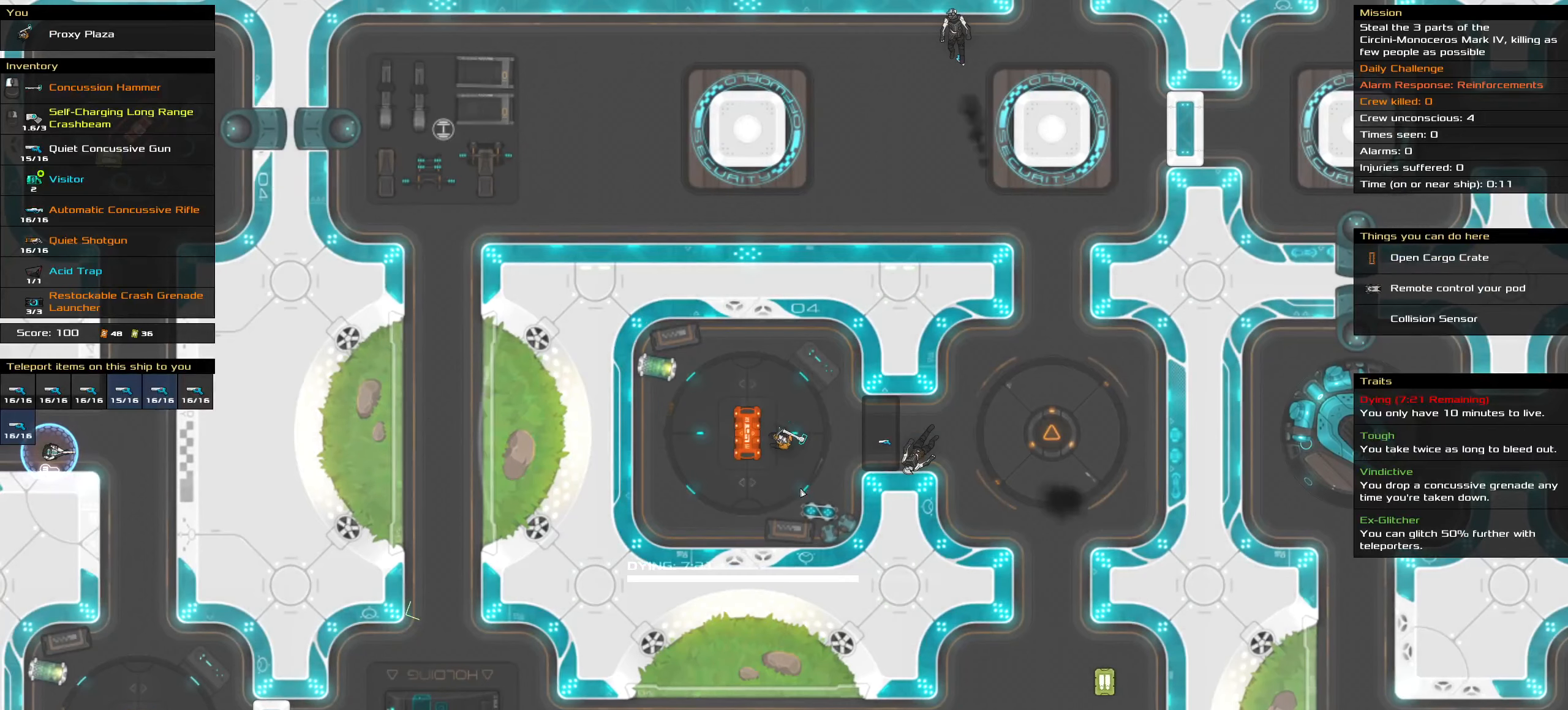
{"keys": [], "mouse": [], "events": [[200, "t", "down"], [283, "t", "up"]]}